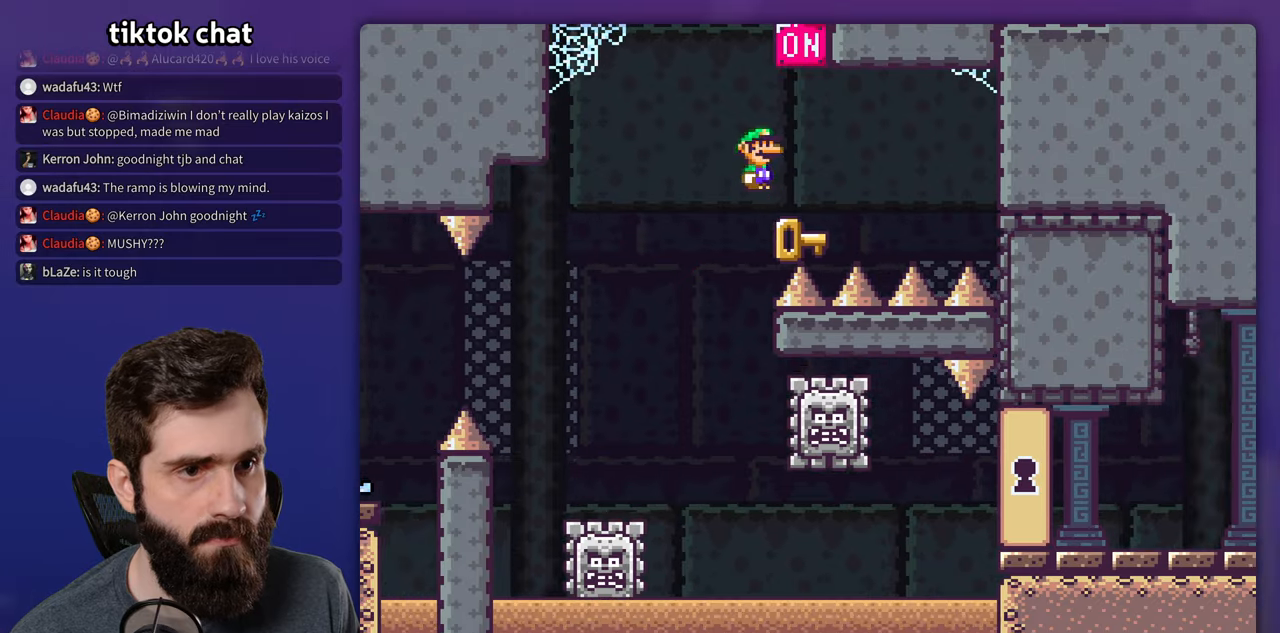
Gameplay with a controller (Nintendo layout); each line is a JSON object with the inputs held at the frame after it (dt_ms = milliseconds from this image to that frame). "events" lists button and stick changes between this image and that frame as [ms after this image, input, new state], when the widget could be followed in between. Not read: L3 R3.
{"dt_ms": 500, "buttons": ["A", "DPAD_LEFT"], "events": [[66, "DPAD_RIGHT", "up"], [83, "DPAD_LEFT", "down"], [133, "X", "up"], [233, "DPAD_LEFT", "up"], [283, "A", "up"], [383, "DPAD_LEFT", "down"], [500, "A", "down"]]}
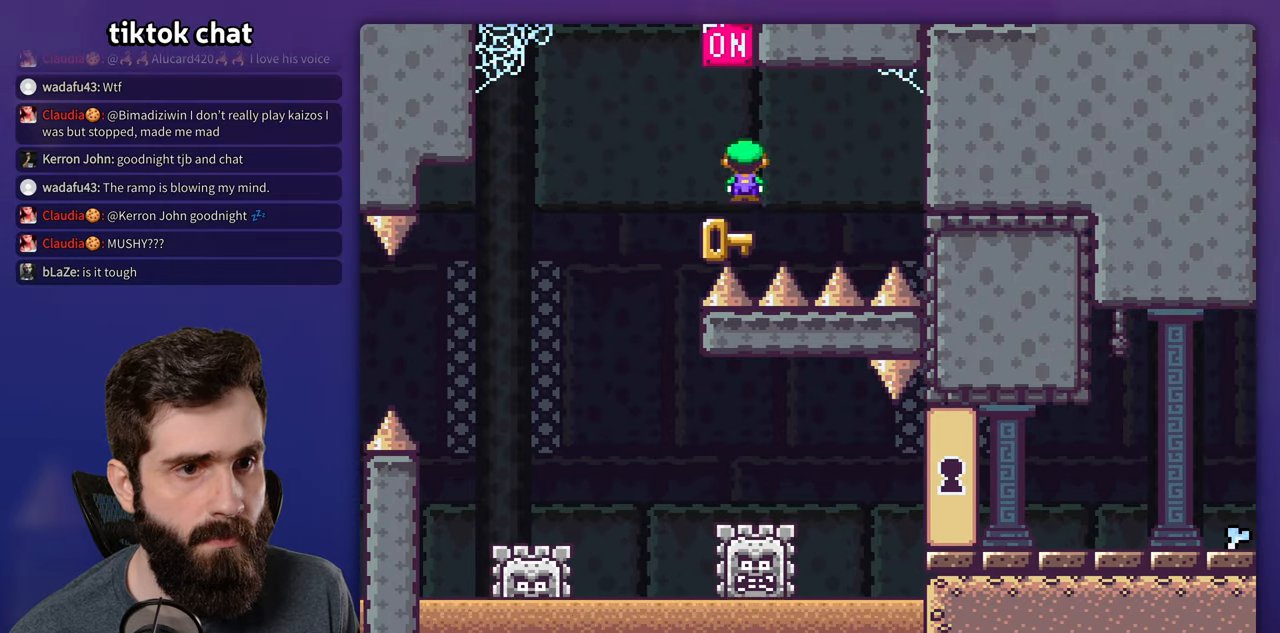
{"dt_ms": 500, "buttons": ["A", "X", "DPAD_RIGHT"], "events": [[16, "X", "down"], [266, "DPAD_LEFT", "up"], [350, "DPAD_RIGHT", "down"]]}
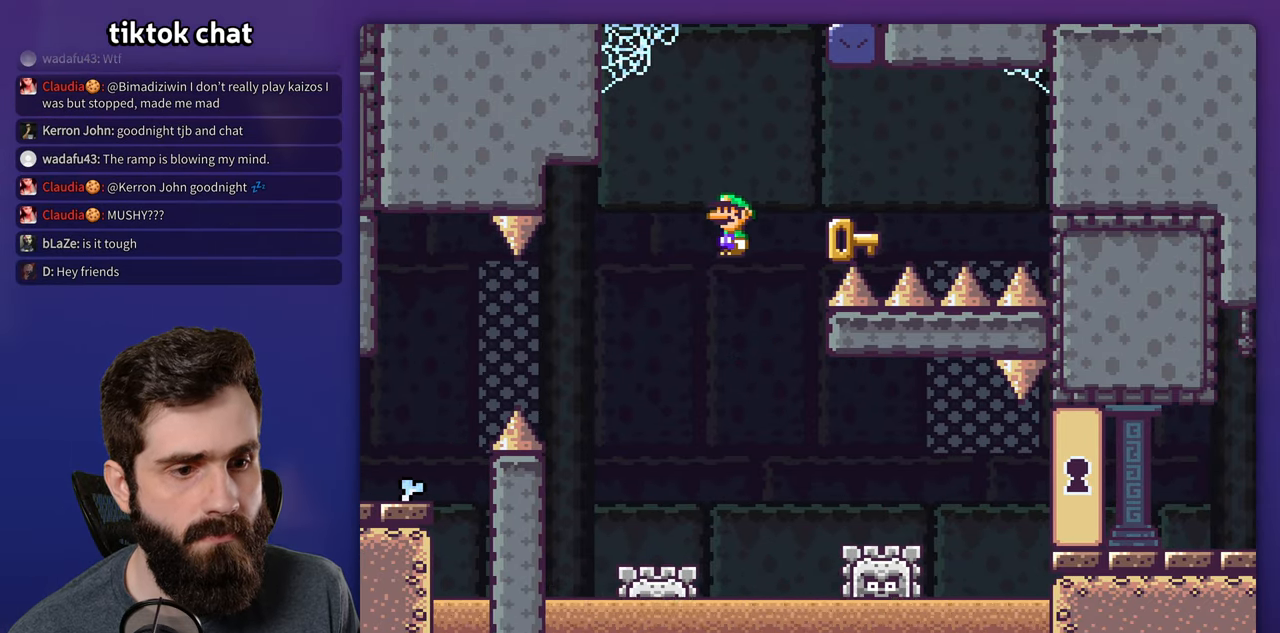
{"dt_ms": 500, "buttons": ["A", "X", "DPAD_RIGHT"], "events": [[333, "A", "up"], [483, "A", "down"]]}
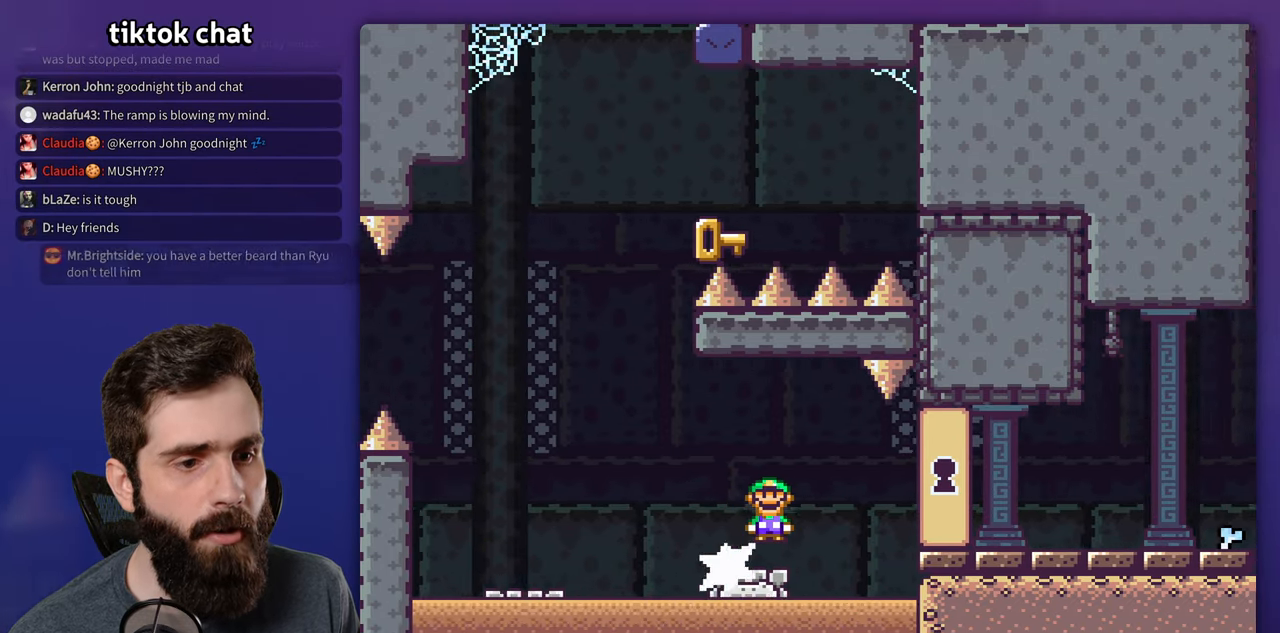
{"dt_ms": 500, "buttons": ["A", "X", "DPAD_RIGHT"], "events": []}
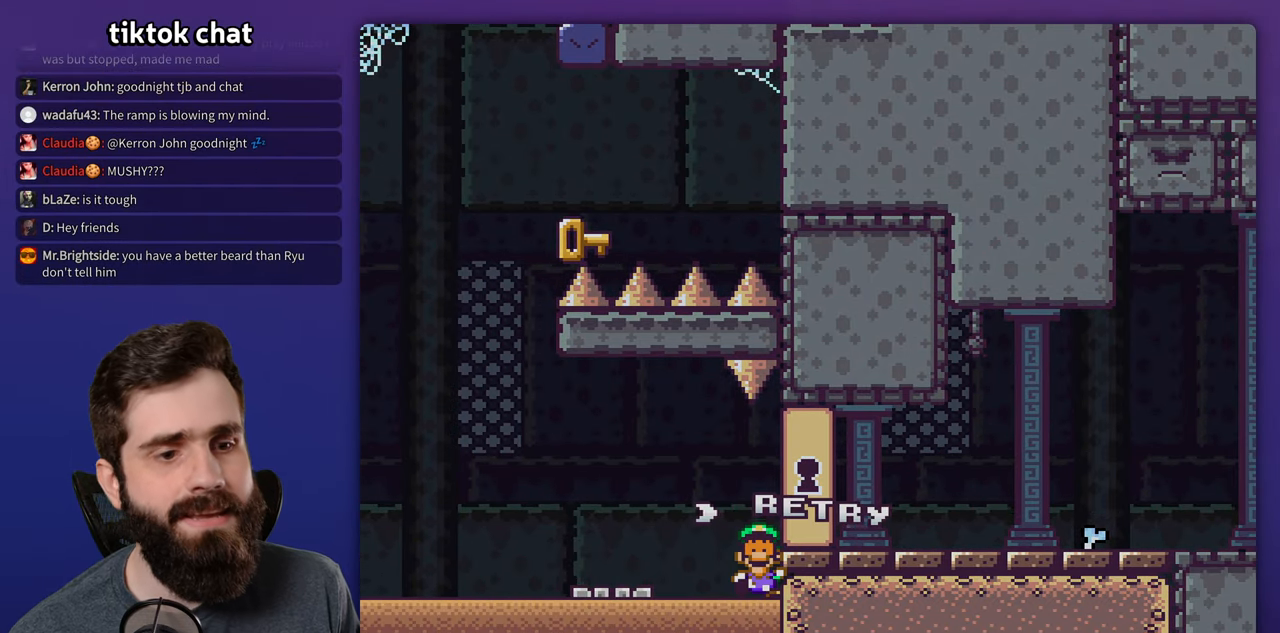
{"dt_ms": 500, "buttons": [], "events": [[66, "A", "up"], [66, "X", "up"], [100, "DPAD_RIGHT", "up"], [183, "A", "down"], [266, "A", "up"]]}
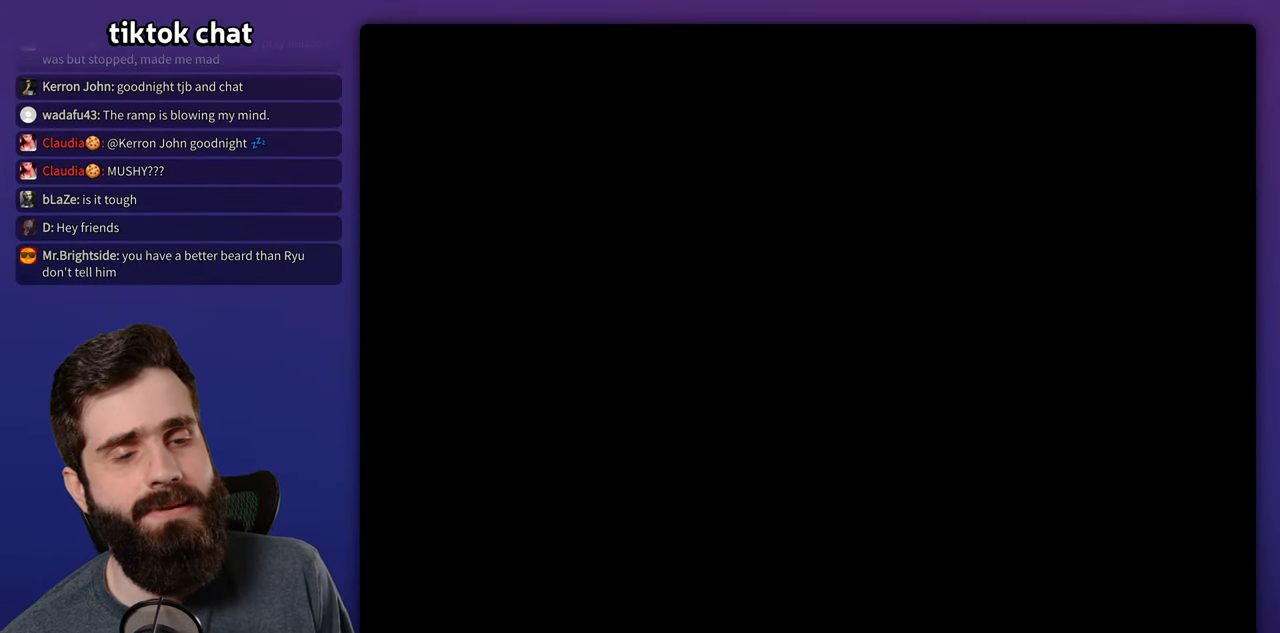
{"dt_ms": 1000, "buttons": ["X", "DPAD_RIGHT"], "events": [[666, "DPAD_RIGHT", "down"], [733, "X", "down"]]}
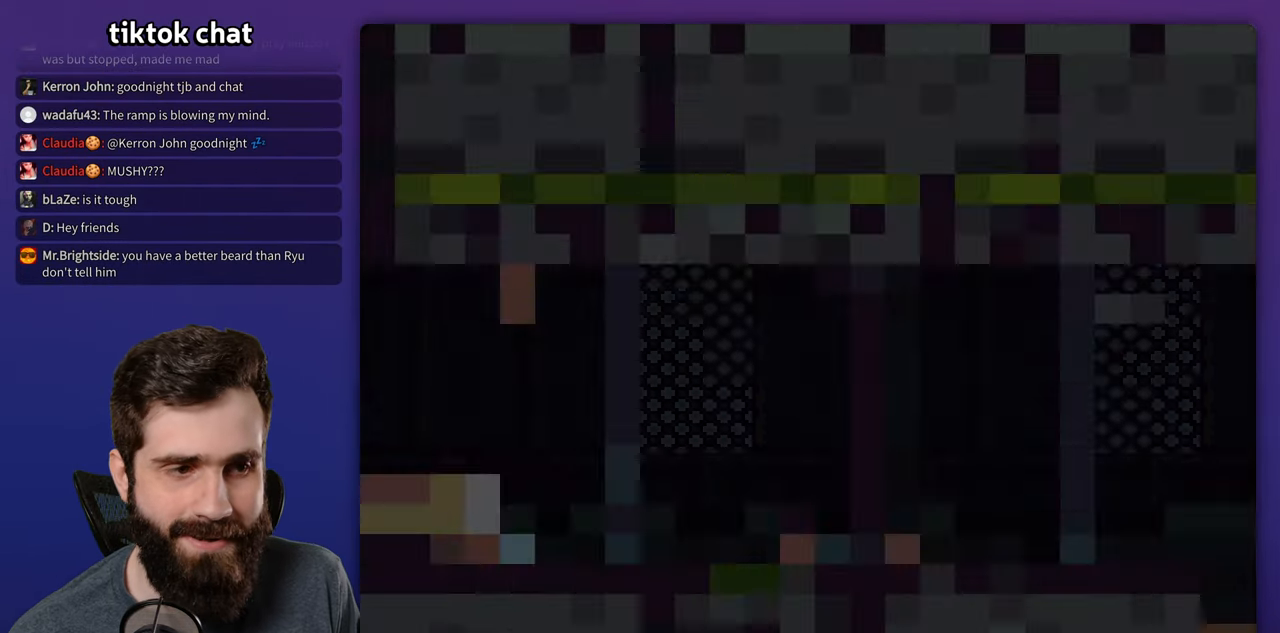
{"dt_ms": 500, "buttons": ["X", "DPAD_RIGHT"], "events": []}
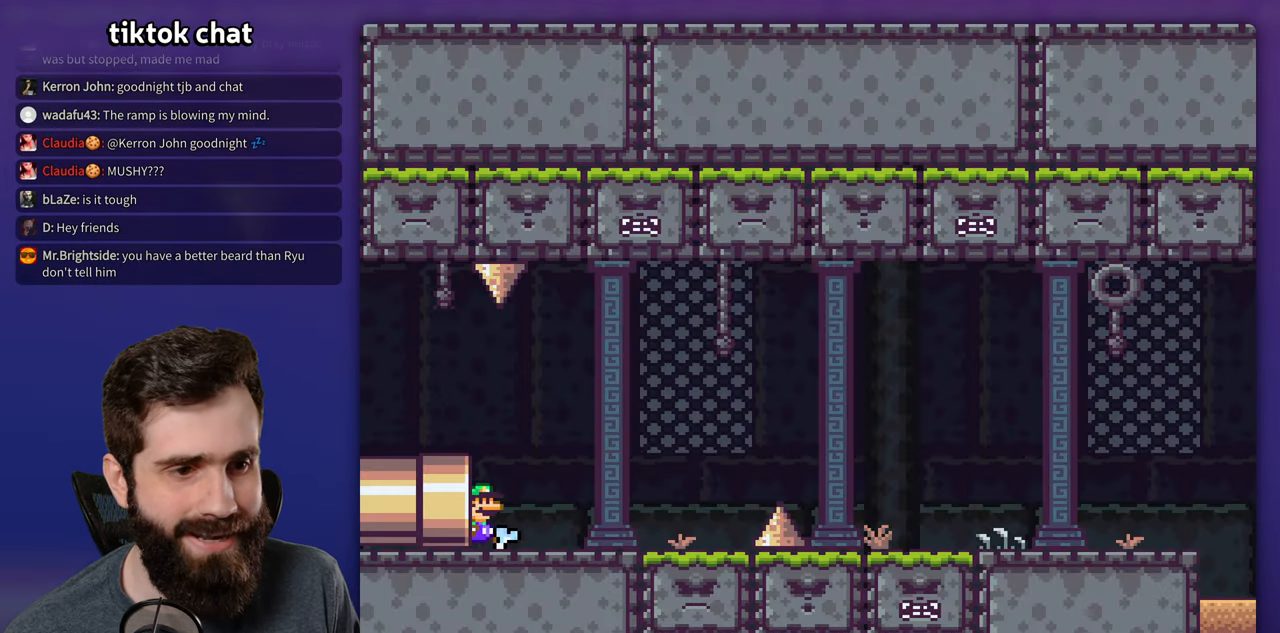
{"dt_ms": 500, "buttons": ["X", "DPAD_RIGHT"], "events": []}
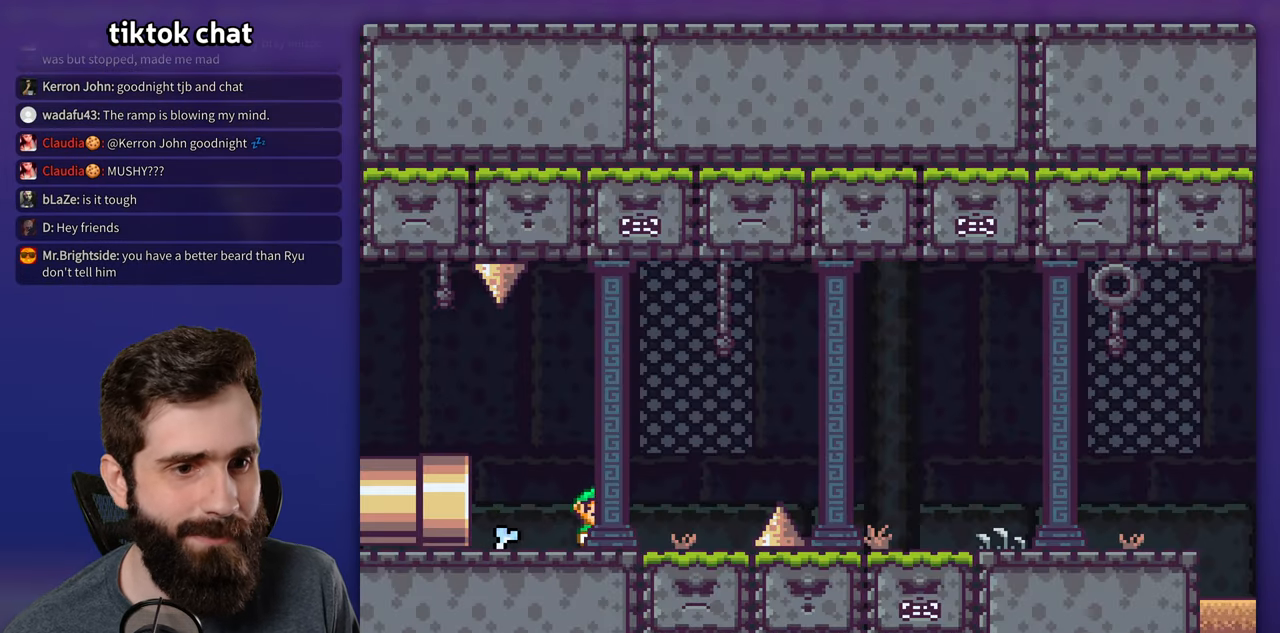
{"dt_ms": 500, "buttons": ["X", "DPAD_RIGHT"], "events": [[16, "A", "down"], [116, "A", "up"], [216, "A", "down"], [450, "A", "up"]]}
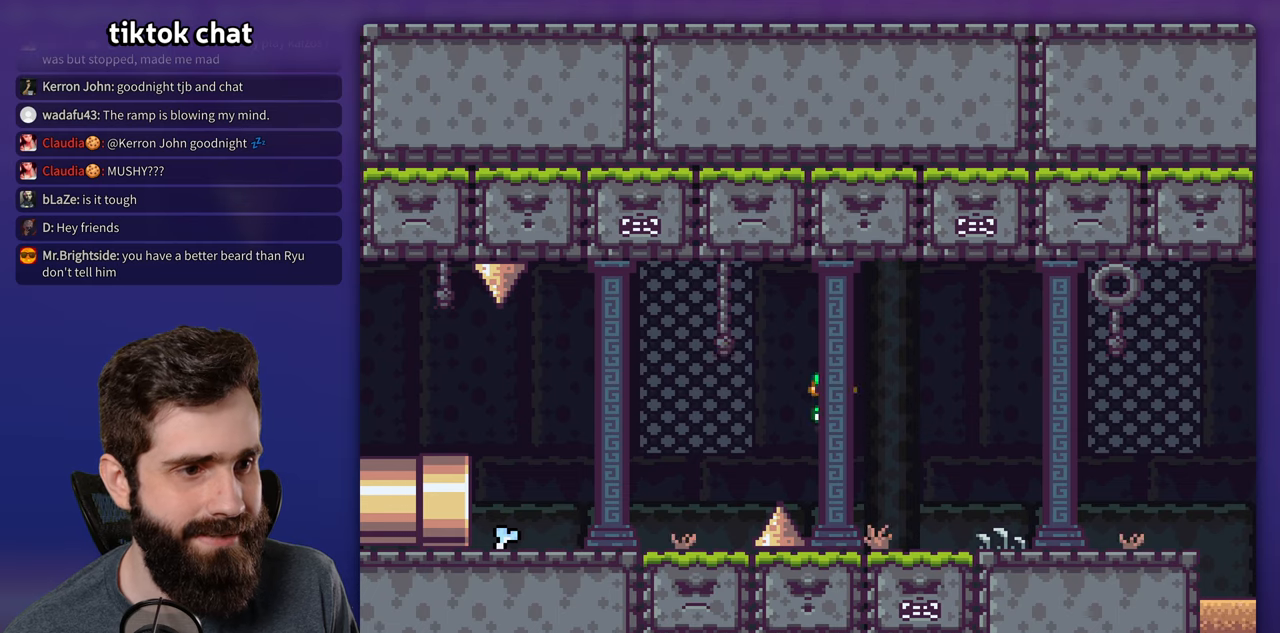
{"dt_ms": 500, "buttons": ["X", "DPAD_RIGHT"], "events": []}
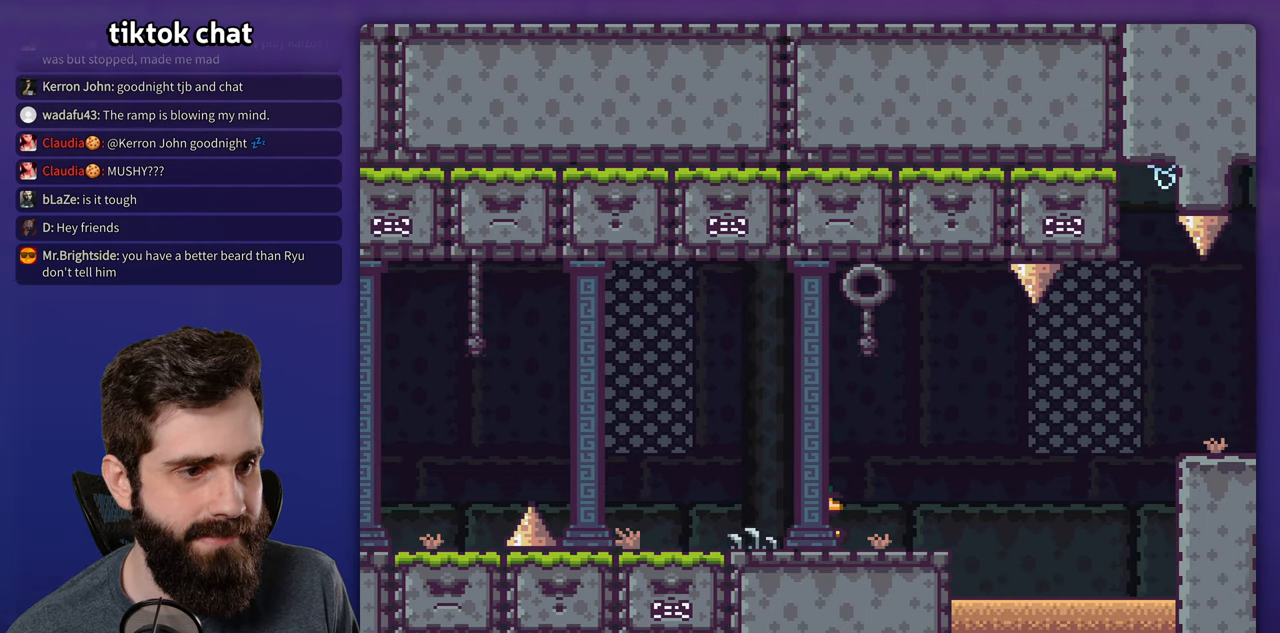
{"dt_ms": 500, "buttons": ["A", "X", "DPAD_RIGHT"], "events": [[217, "A", "down"], [333, "A", "up"], [383, "A", "down"]]}
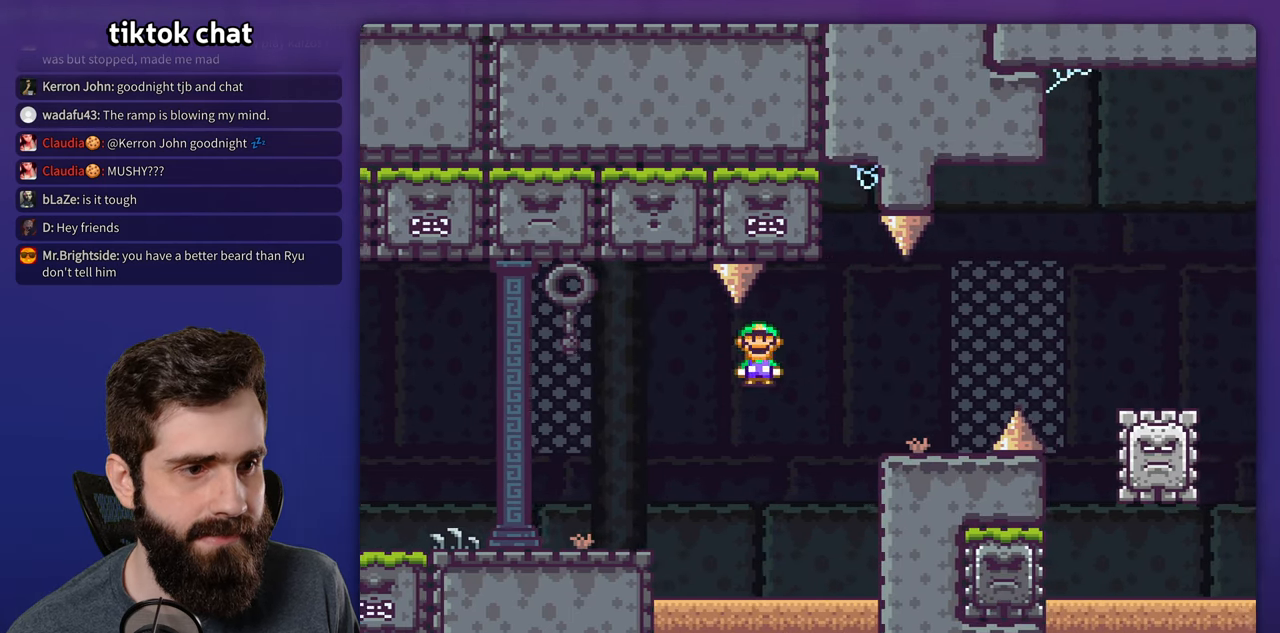
{"dt_ms": 500, "buttons": ["X", "DPAD_RIGHT"], "events": [[167, "A", "up"], [367, "A", "down"], [433, "A", "up"]]}
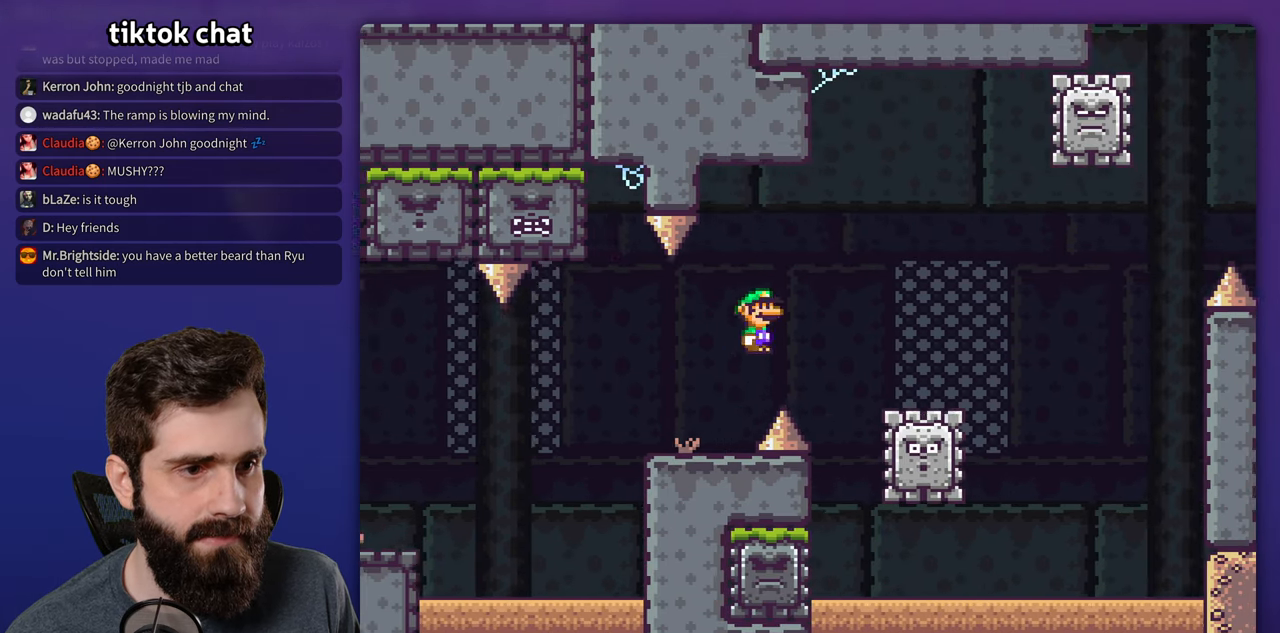
{"dt_ms": 500, "buttons": ["A", "X", "DPAD_RIGHT"], "events": [[150, "DPAD_RIGHT", "up"], [167, "DPAD_LEFT", "down"], [233, "DPAD_LEFT", "up"], [250, "DPAD_RIGHT", "down"], [300, "A", "down"]]}
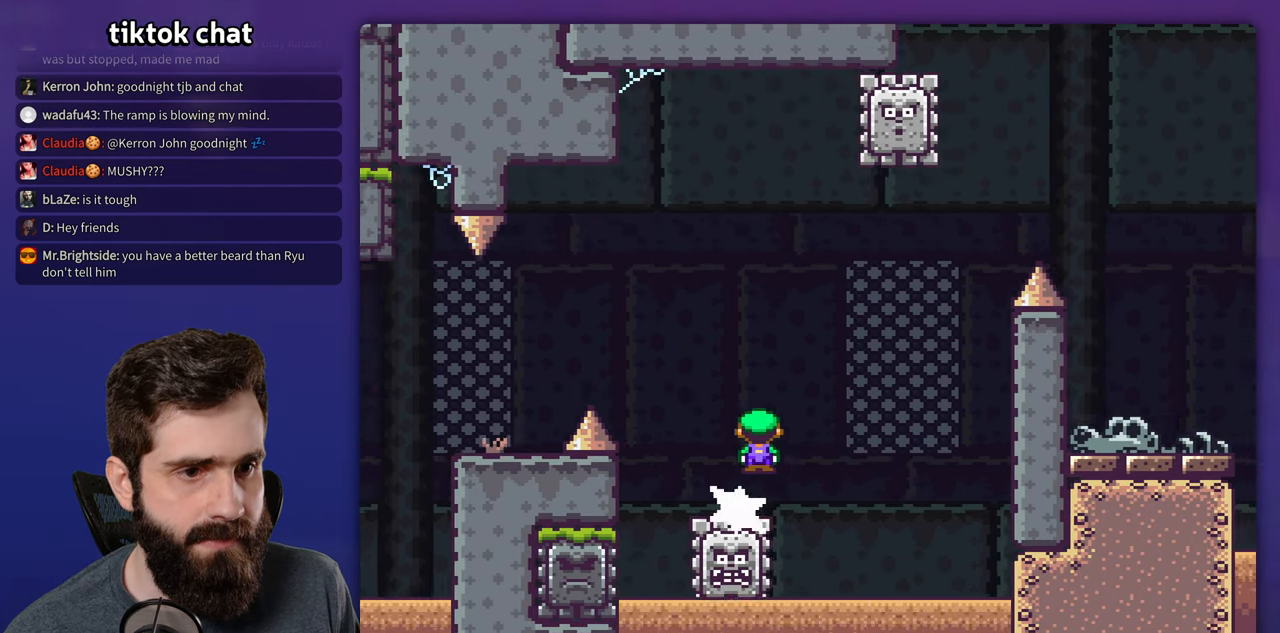
{"dt_ms": 500, "buttons": ["A", "X", "DPAD_RIGHT"], "events": [[50, "DPAD_RIGHT", "up"], [67, "DPAD_LEFT", "down"], [233, "DPAD_LEFT", "up"], [267, "A", "up"], [333, "DPAD_RIGHT", "down"], [433, "A", "down"]]}
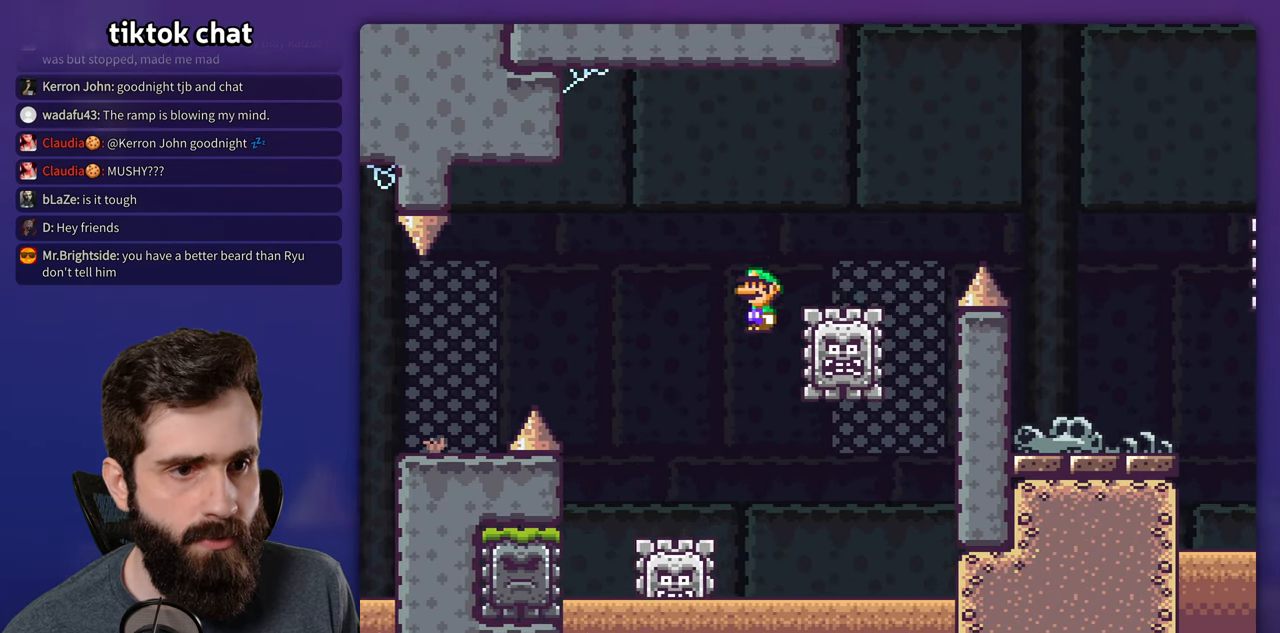
{"dt_ms": 500, "buttons": ["X", "DPAD_RIGHT"], "events": [[417, "A", "up"]]}
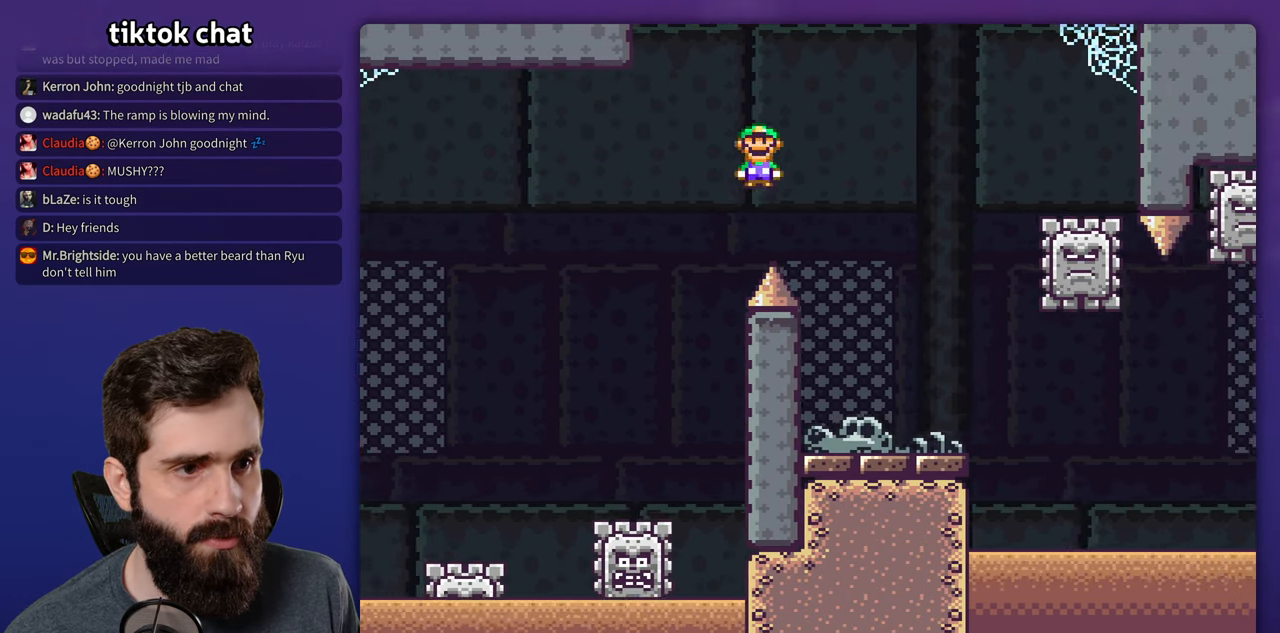
{"dt_ms": 500, "buttons": ["X", "DPAD_RIGHT"], "events": [[133, "DPAD_RIGHT", "up"], [150, "DPAD_LEFT", "down"], [250, "DPAD_LEFT", "up"], [283, "DPAD_RIGHT", "down"]]}
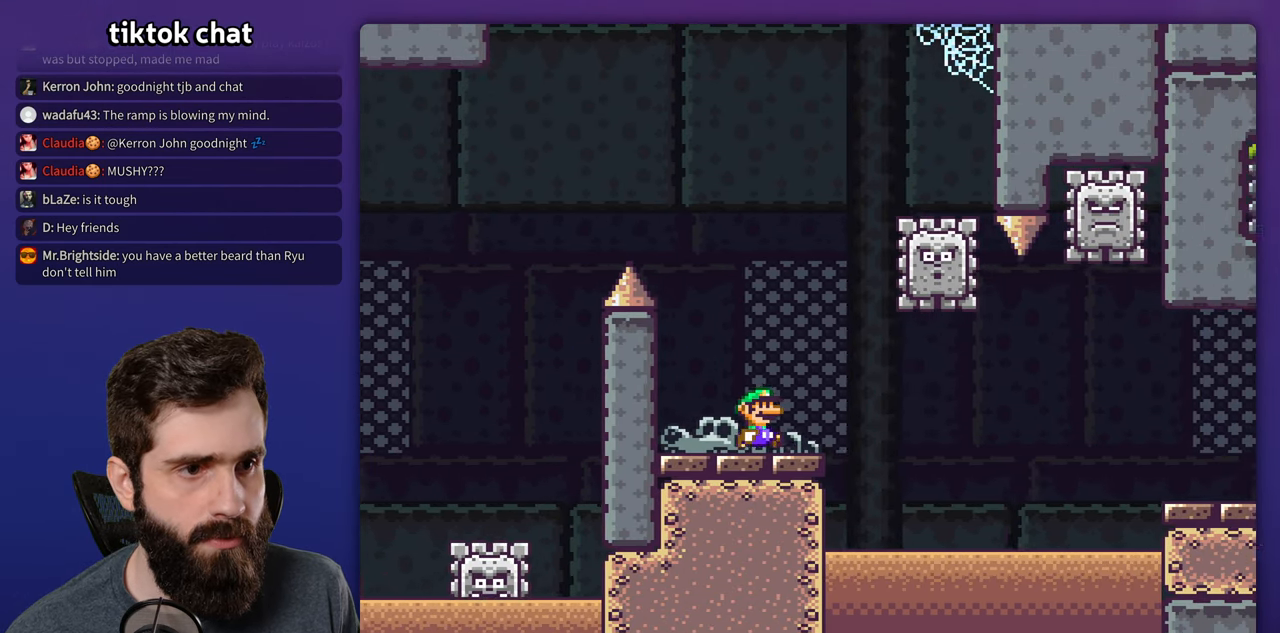
{"dt_ms": 500, "buttons": ["A", "X", "DPAD_RIGHT"], "events": [[67, "A", "down"], [150, "DPAD_RIGHT", "up"], [167, "DPAD_LEFT", "down"], [333, "DPAD_LEFT", "up"], [350, "DPAD_RIGHT", "down"]]}